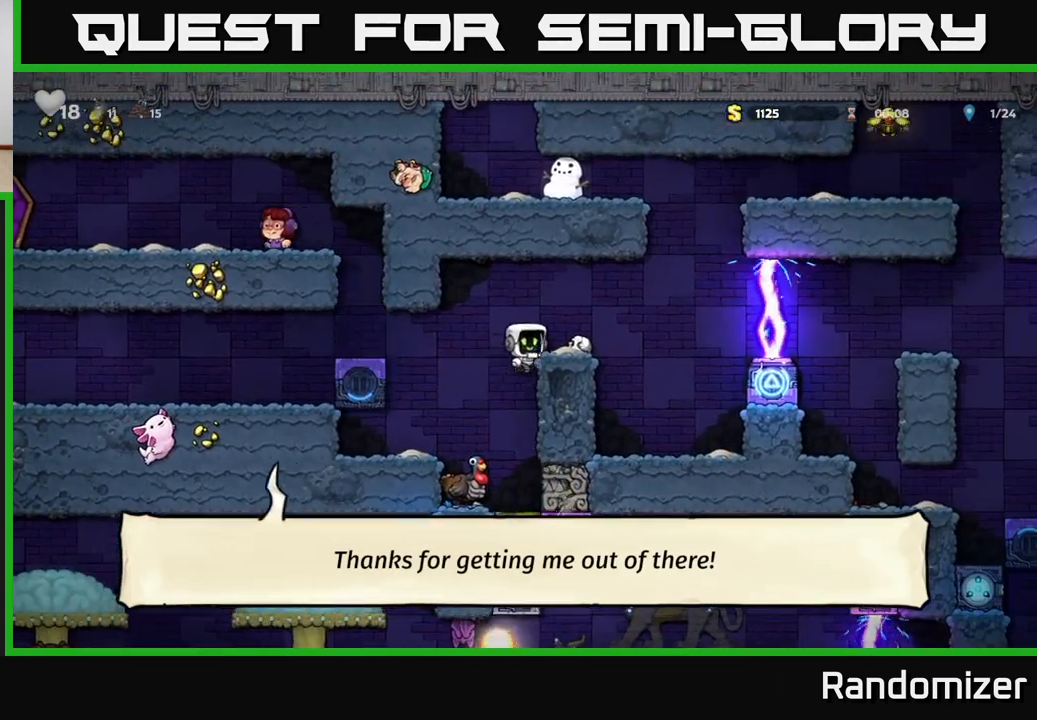
Gameplay with a controller (Xbox layout); each line is a JSON object with the inputs held at the frame after it. "events" lists button and stick changes between this image and that frame as [ms after this image, input, new state], when the widget could be followed in between.
{"buttons": ["X"], "left_stick": "down", "right_stick": "center", "events": [[67, "A", "up"], [100, "left_stick", "center"], [383, "left_stick", "down"], [433, "X", "down"]]}
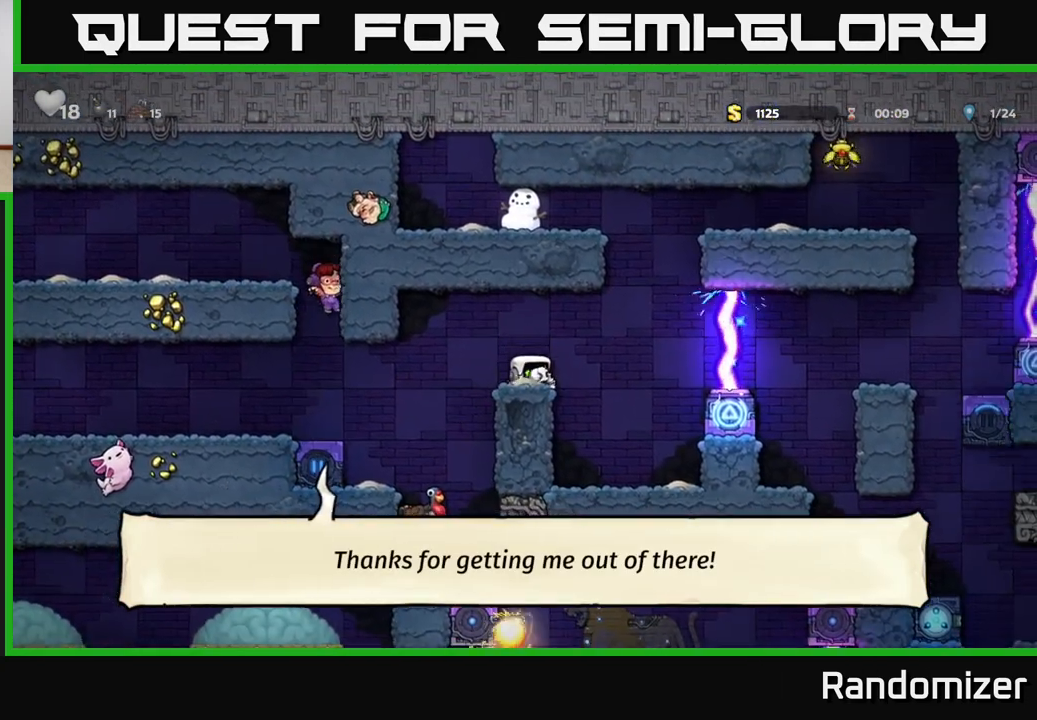
{"buttons": [], "left_stick": "center", "right_stick": "center", "events": [[50, "X", "up"], [67, "left_stick", "center"], [217, "left_stick", "left"], [317, "left_stick", "center"]]}
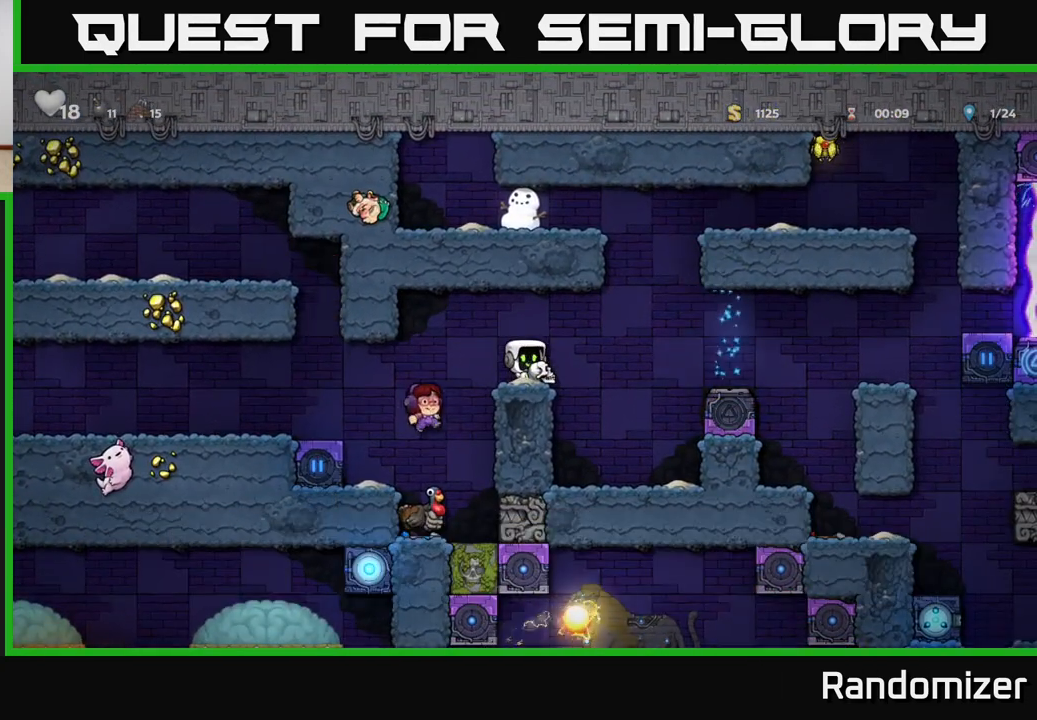
{"buttons": [], "left_stick": "center", "right_stick": "center", "events": []}
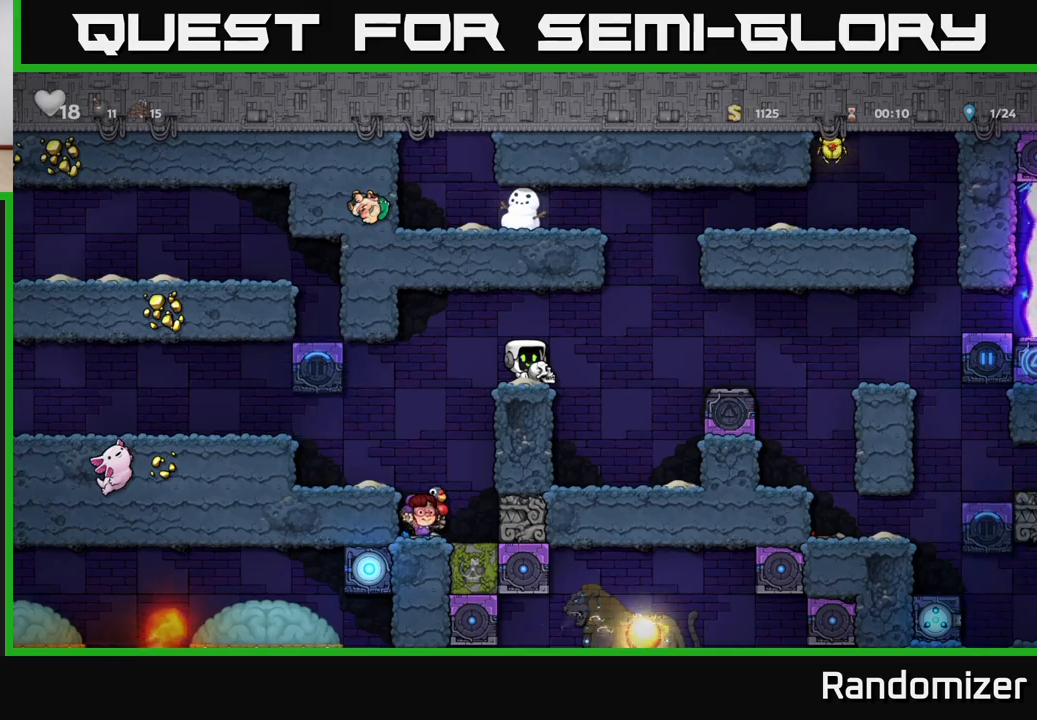
{"buttons": [], "left_stick": "center", "right_stick": "center", "events": []}
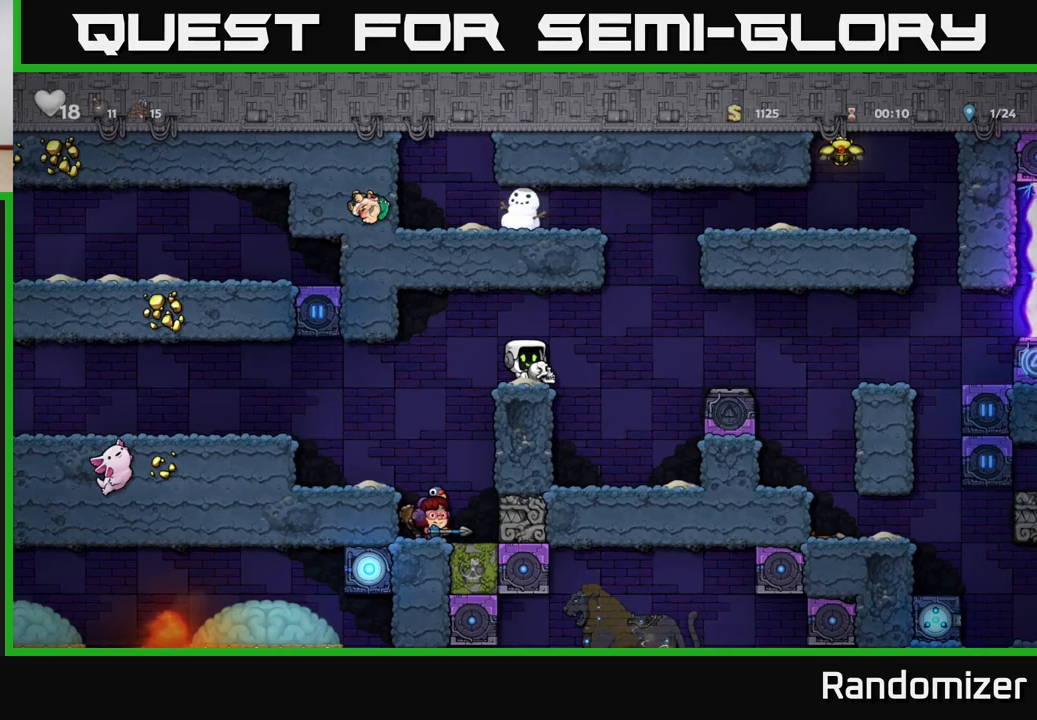
{"buttons": [], "left_stick": "center", "right_stick": "center", "events": []}
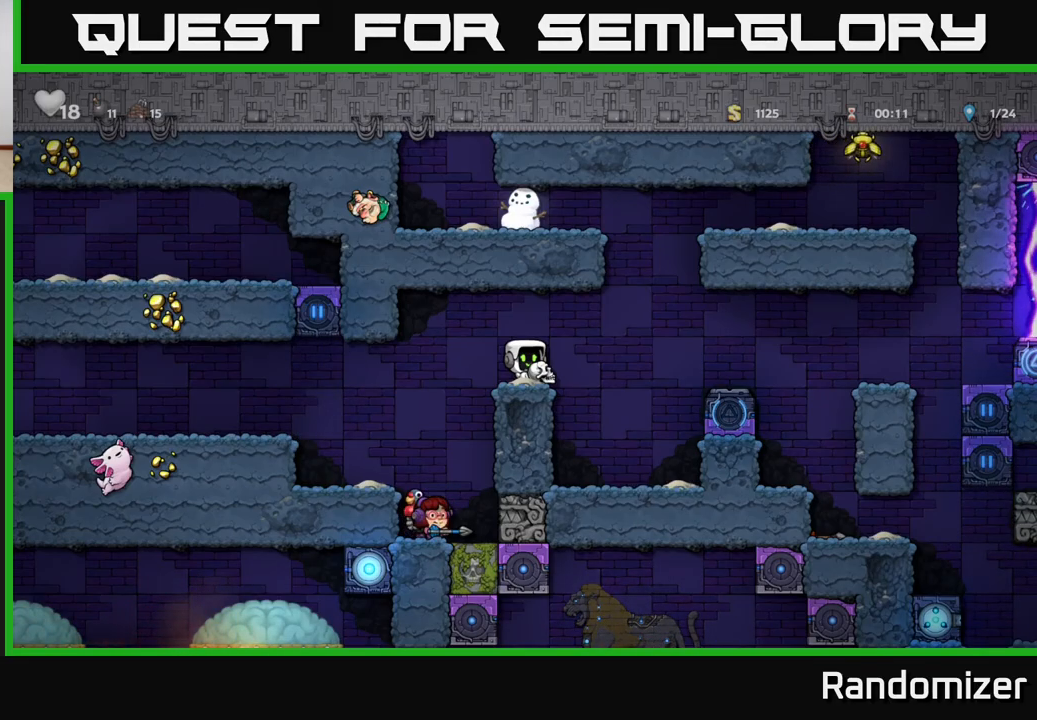
{"buttons": [], "left_stick": "center", "right_stick": "center", "events": [[150, "A", "down"], [167, "left_stick", "left"], [200, "A", "up"], [367, "left_stick", "center"]]}
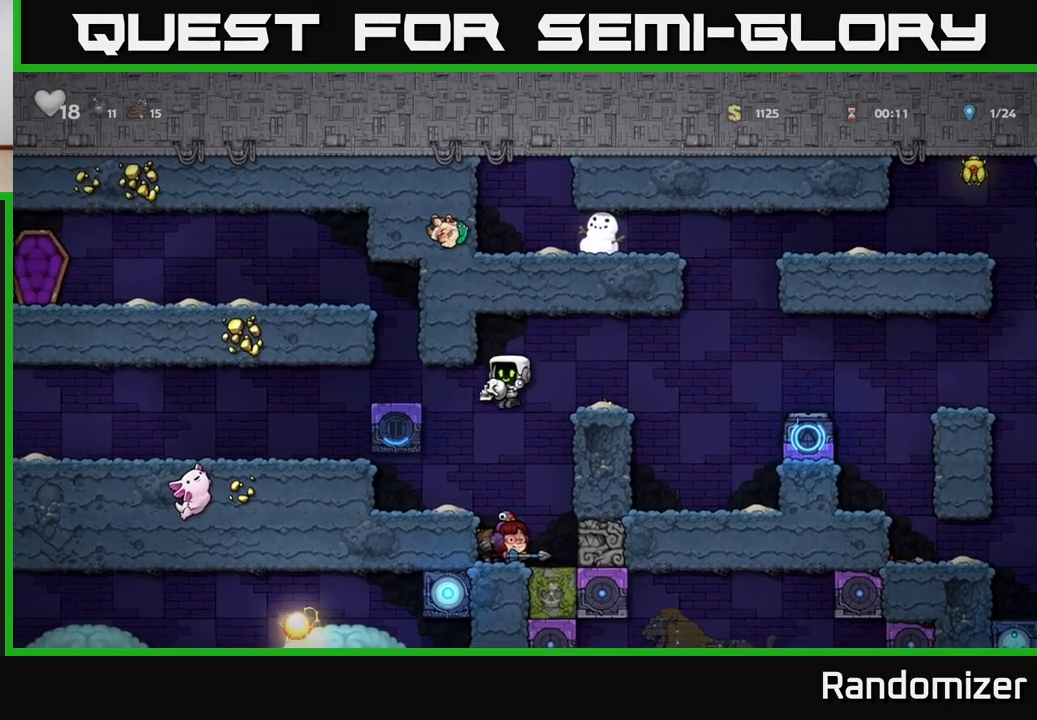
{"buttons": [], "left_stick": "center", "right_stick": "center", "events": []}
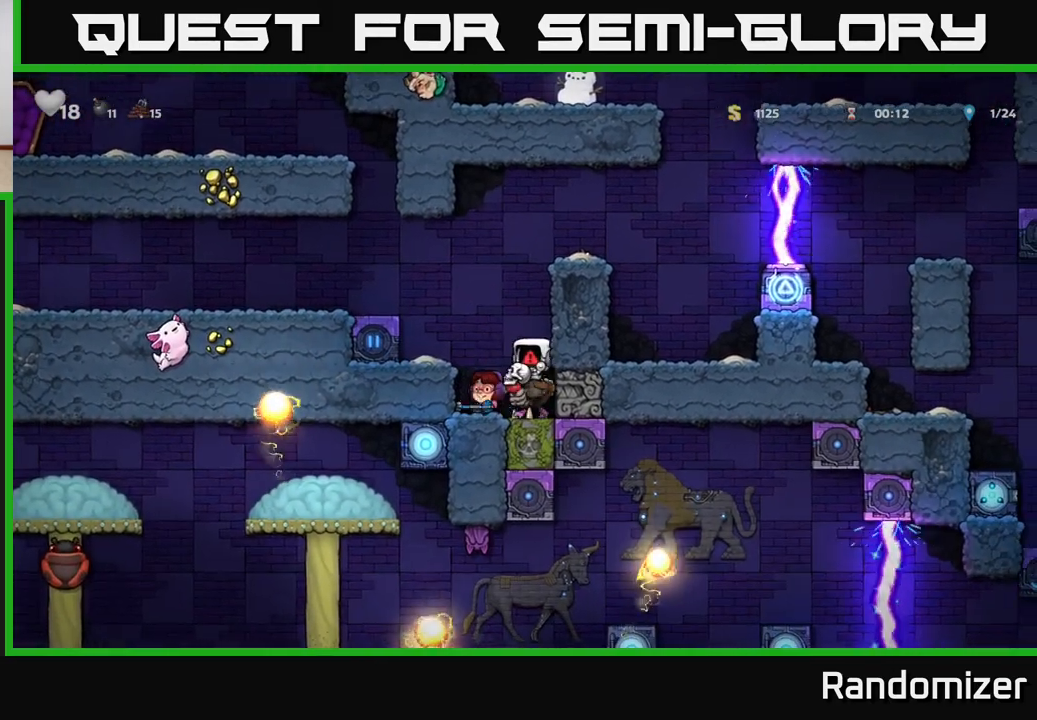
{"buttons": ["A"], "left_stick": "center", "right_stick": "center", "events": [[400, "A", "down"]]}
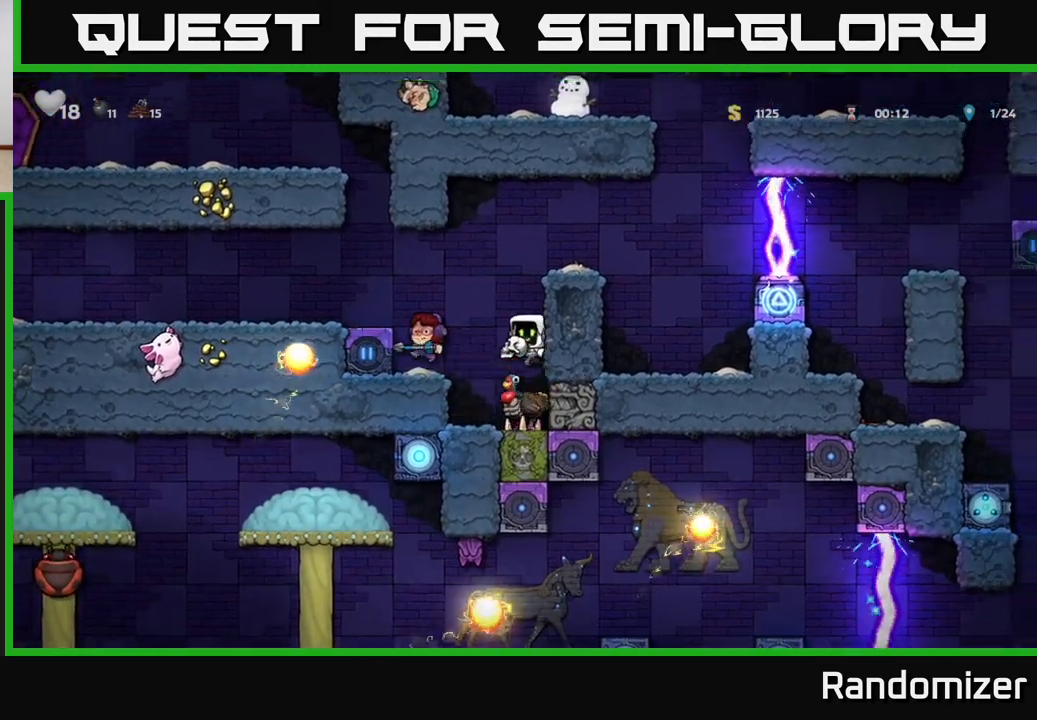
{"buttons": [], "left_stick": "center", "right_stick": "center", "events": [[33, "left_stick", "left"], [150, "A", "up"], [150, "left_stick", "center"], [300, "left_stick", "left"], [400, "left_stick", "center"]]}
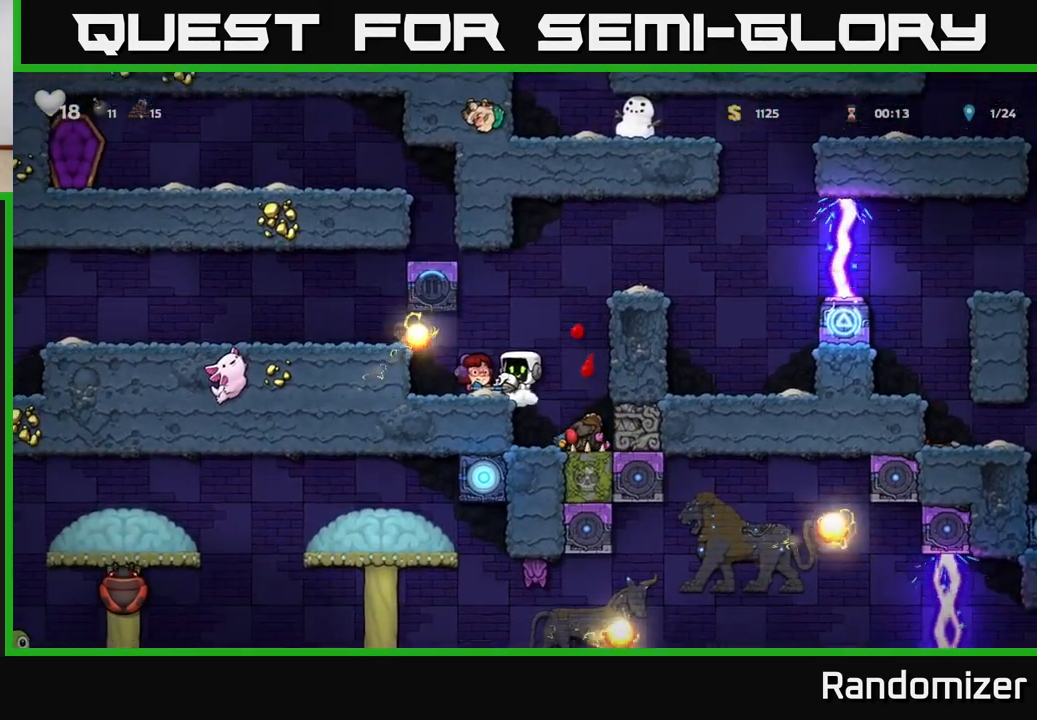
{"buttons": [], "left_stick": "right", "right_stick": "center", "events": [[150, "left_stick", "right"], [183, "A", "down"], [417, "A", "up"]]}
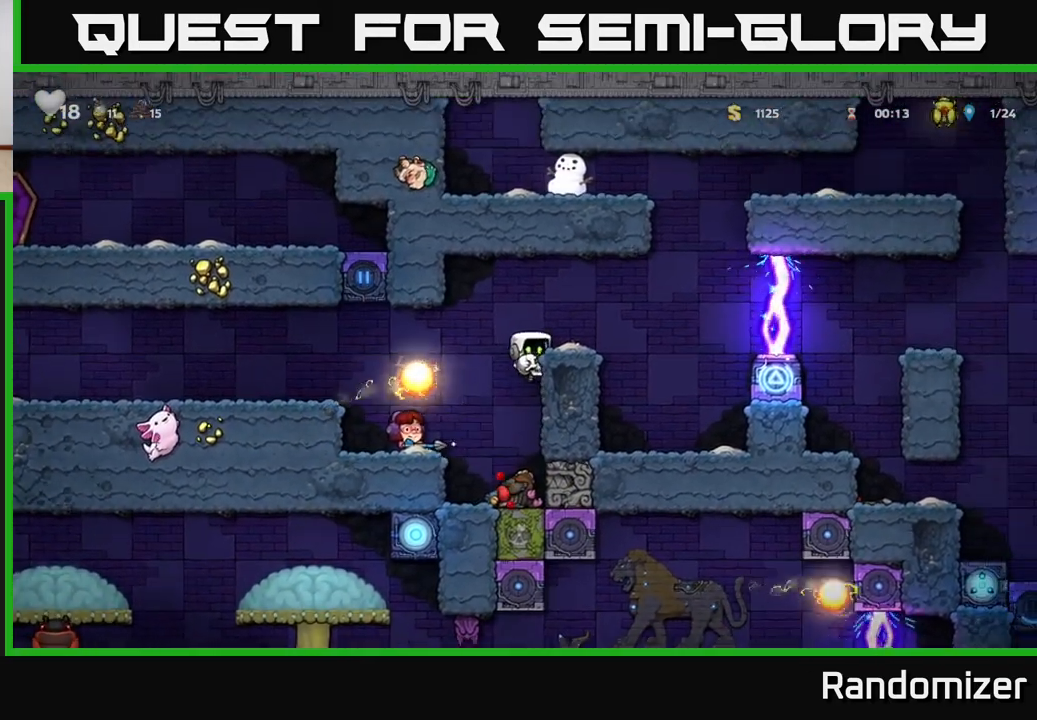
{"buttons": [], "left_stick": "center", "right_stick": "center", "events": [[117, "A", "down"], [217, "A", "up"], [317, "left_stick", "center"]]}
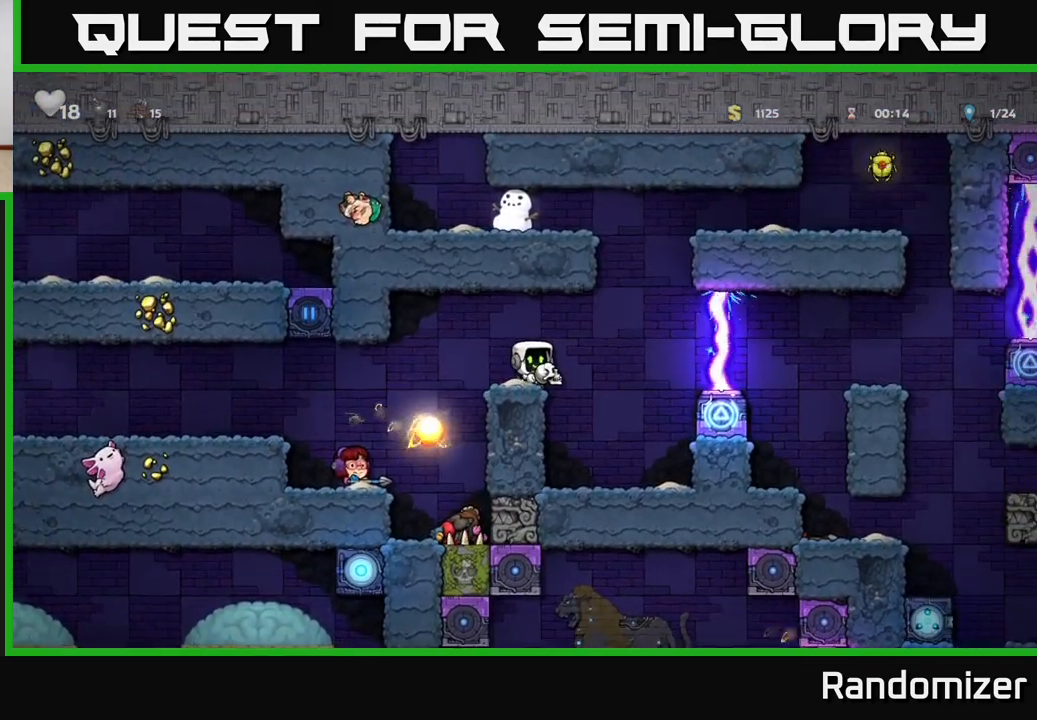
{"buttons": [], "left_stick": "center", "right_stick": "center", "events": [[233, "X", "down"], [317, "X", "up"]]}
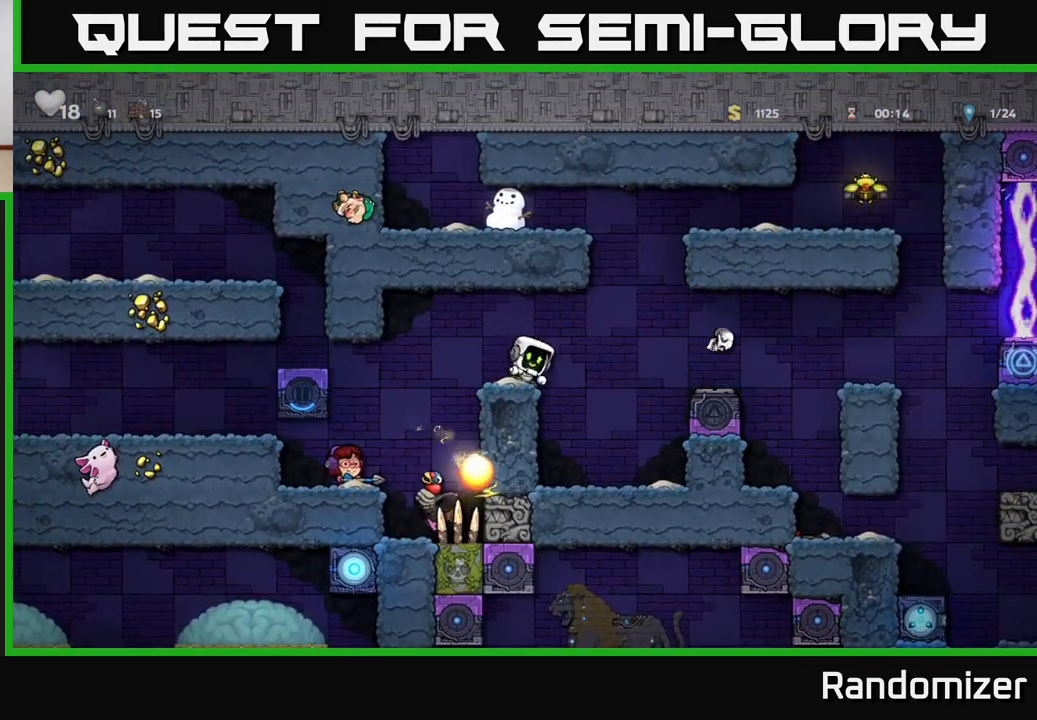
{"buttons": [], "left_stick": "right", "right_stick": "center", "events": [[150, "left_stick", "right"], [217, "A", "down"], [350, "A", "up"]]}
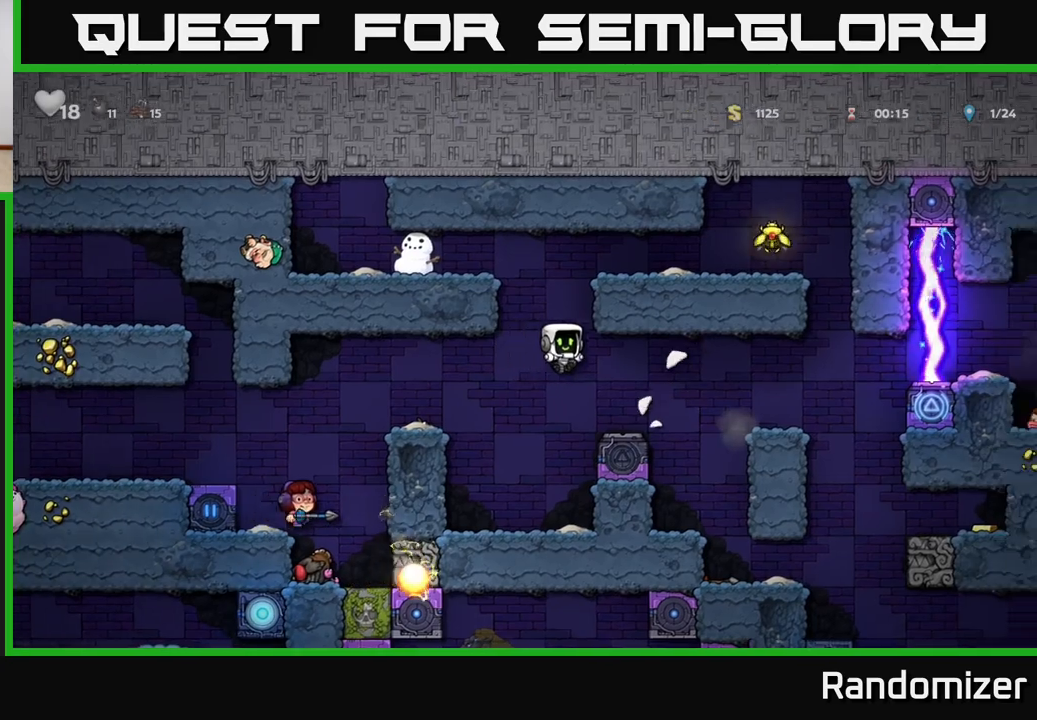
{"buttons": [], "left_stick": "center", "right_stick": "center", "events": [[250, "A", "down"], [367, "A", "up"], [500, "left_stick", "center"]]}
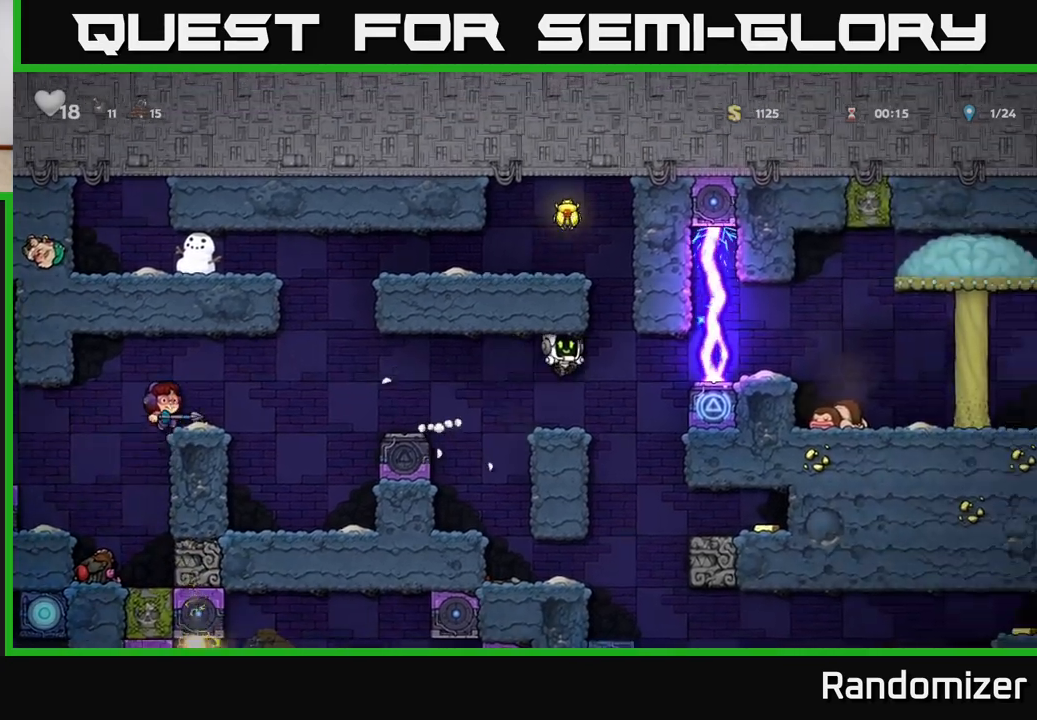
{"buttons": [], "left_stick": "left", "right_stick": "center", "events": [[417, "left_stick", "left"]]}
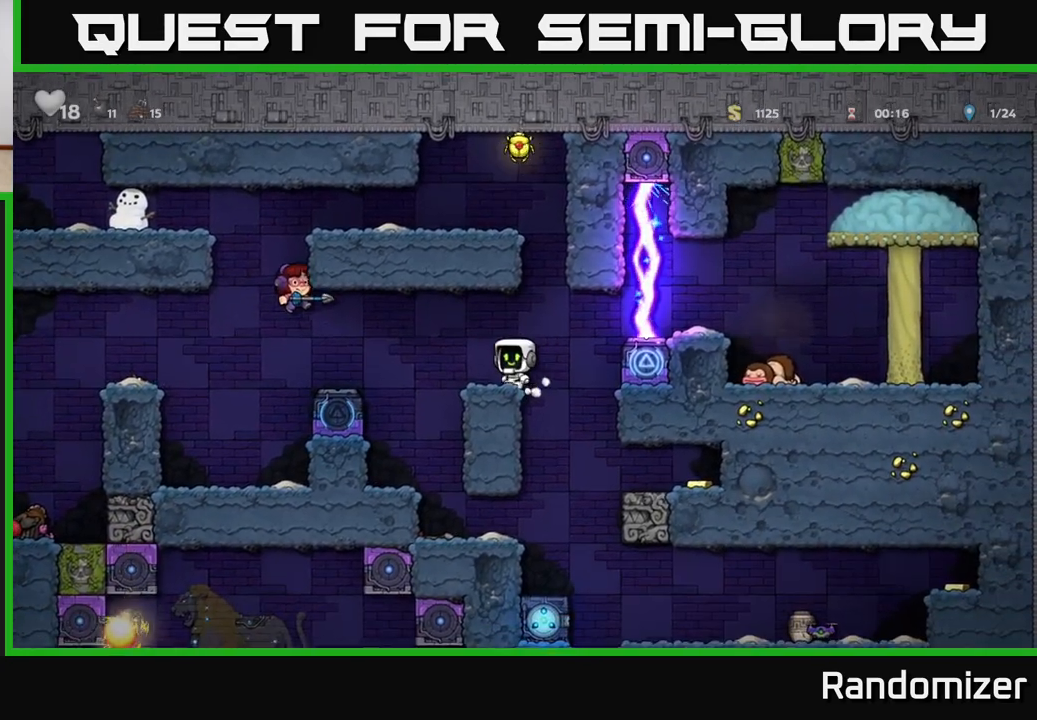
{"buttons": ["X"], "left_stick": "center", "right_stick": "center", "events": [[200, "left_stick", "center"], [267, "left_stick", "right"], [383, "left_stick", "center"], [500, "X", "down"]]}
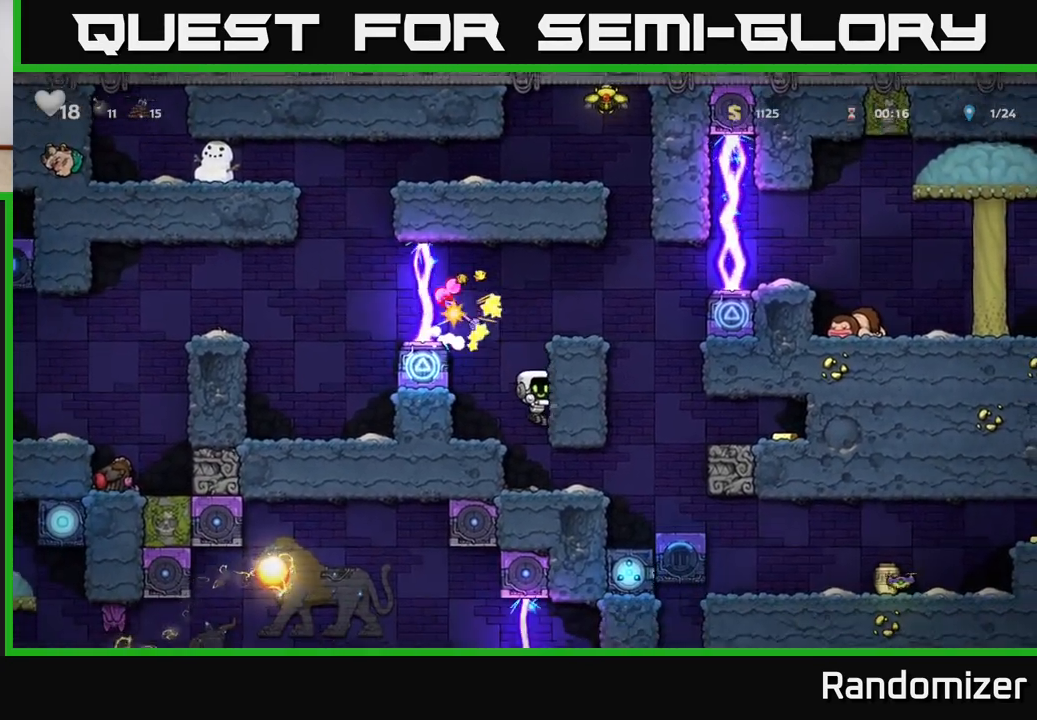
{"buttons": [], "left_stick": "center", "right_stick": "center", "events": [[117, "X", "up"]]}
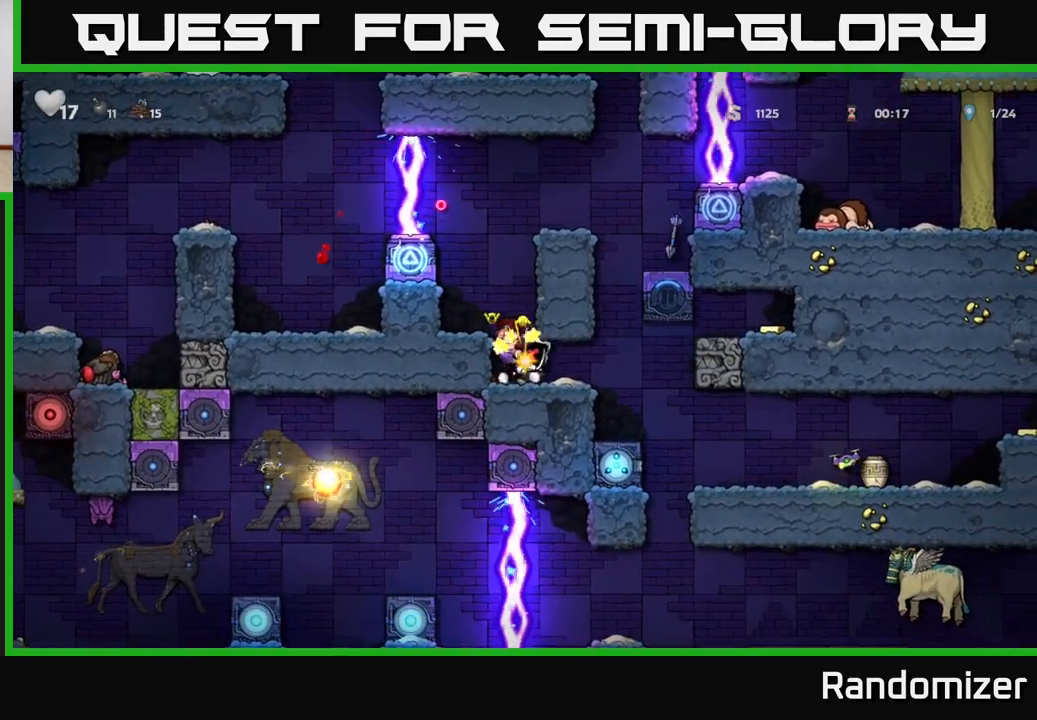
{"buttons": [], "left_stick": "center", "right_stick": "center", "events": [[67, "left_stick", "down-left"], [117, "left_stick", "down"], [167, "X", "down"], [267, "X", "up"], [300, "left_stick", "center"]]}
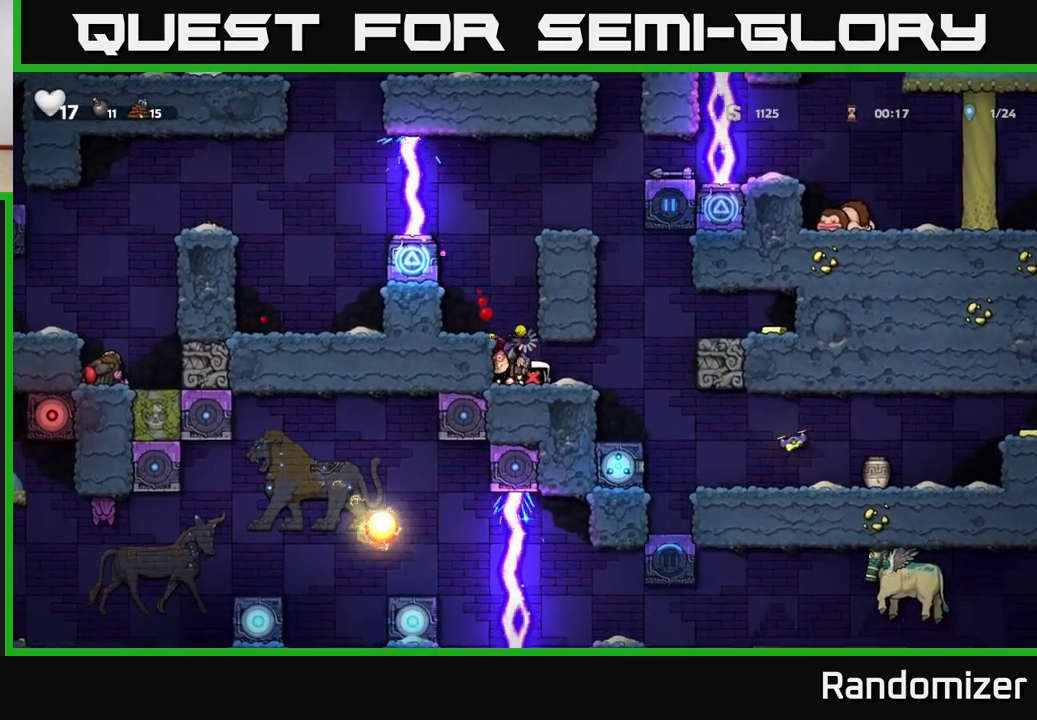
{"buttons": [], "left_stick": "center", "right_stick": "center", "events": [[83, "left_stick", "left"], [317, "left_stick", "center"]]}
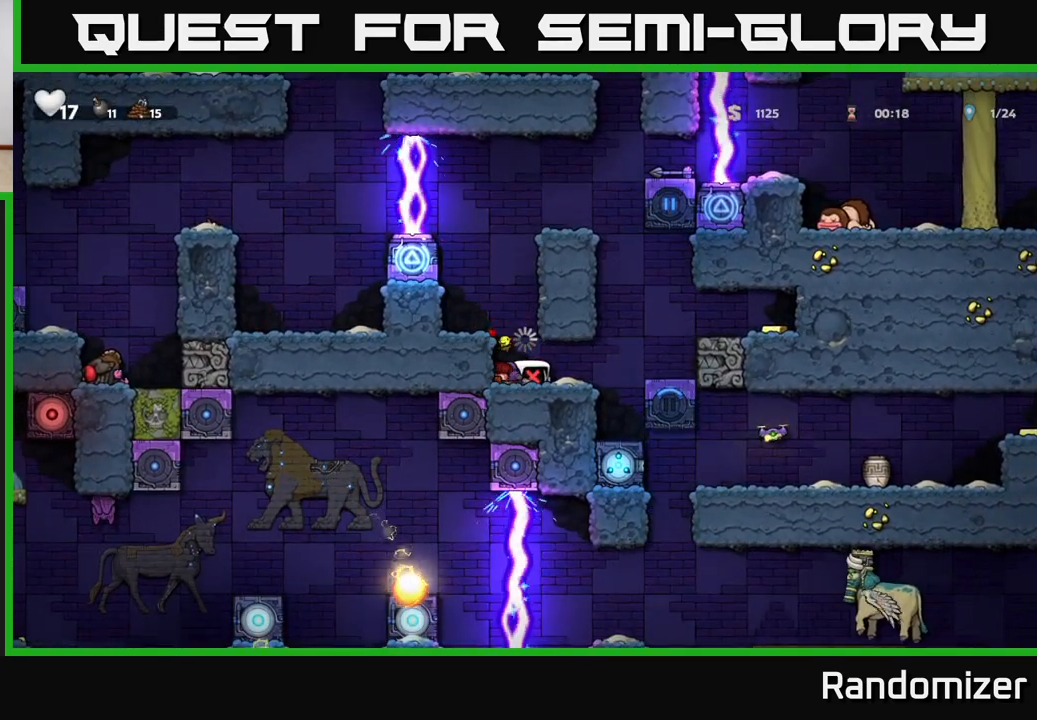
{"buttons": [], "left_stick": "center", "right_stick": "center", "events": [[167, "left_stick", "left"], [367, "left_stick", "center"]]}
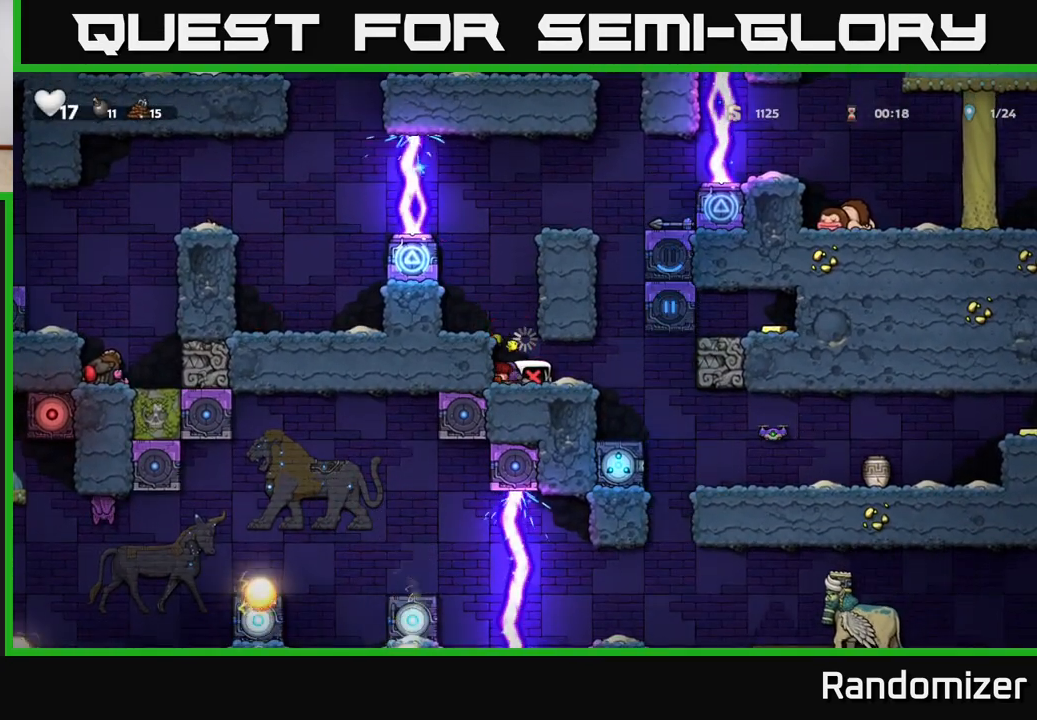
{"buttons": [], "left_stick": "center", "right_stick": "center", "events": []}
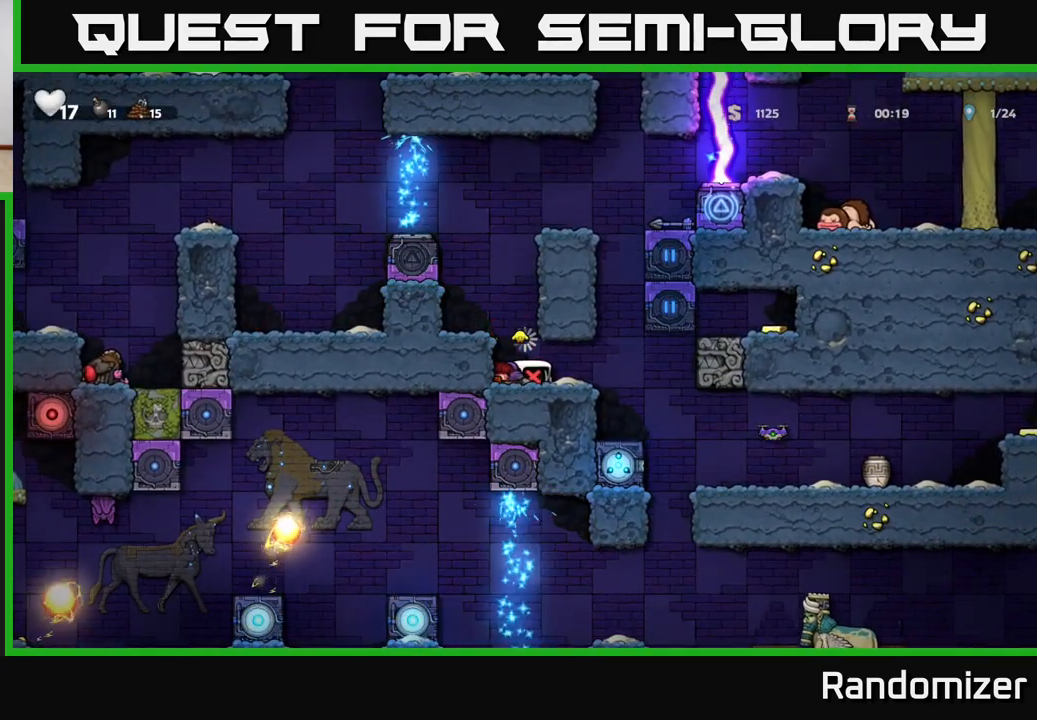
{"buttons": [], "left_stick": "down", "right_stick": "center", "events": [[67, "left_stick", "down-left"], [217, "X", "down"], [217, "left_stick", "down"], [367, "X", "up"]]}
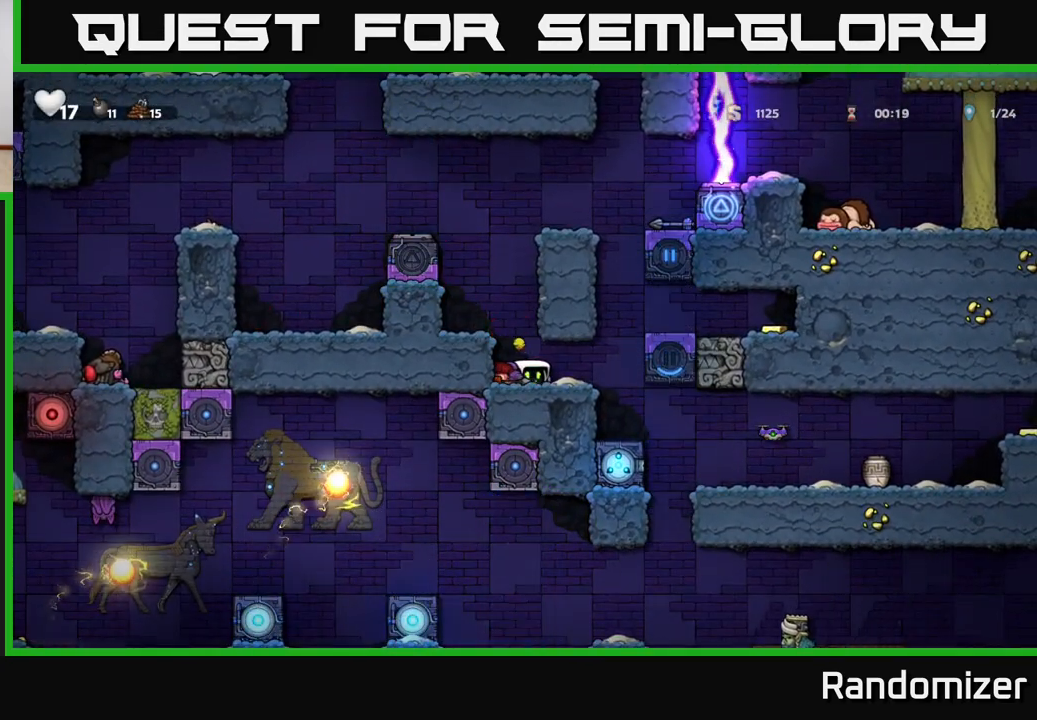
{"buttons": [], "left_stick": "center", "right_stick": "center", "events": [[17, "X", "down"], [117, "X", "up"], [333, "left_stick", "right"], [467, "left_stick", "center"]]}
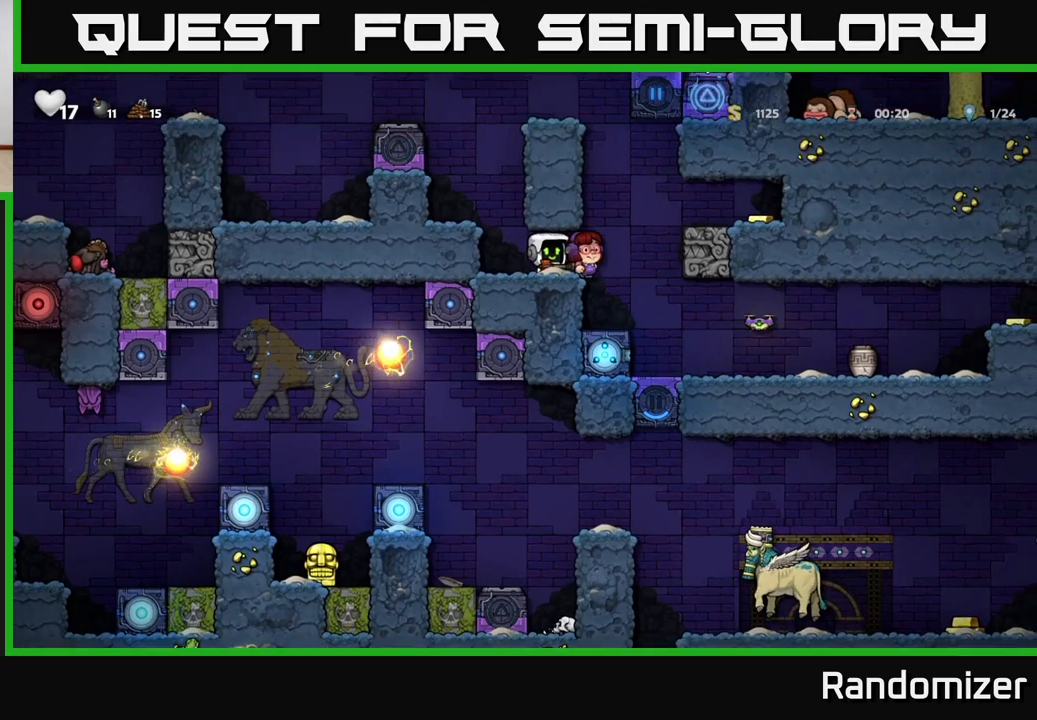
{"buttons": [], "left_stick": "center", "right_stick": "center", "events": []}
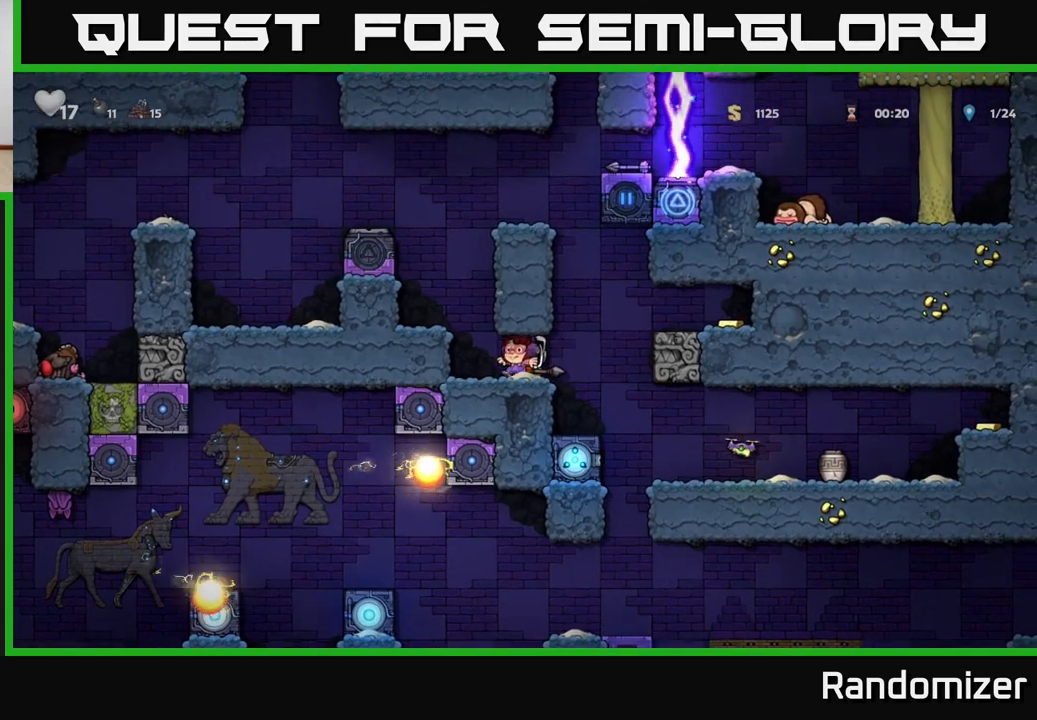
{"buttons": [], "left_stick": "left", "right_stick": "center", "events": [[250, "left_stick", "right"], [483, "left_stick", "left"]]}
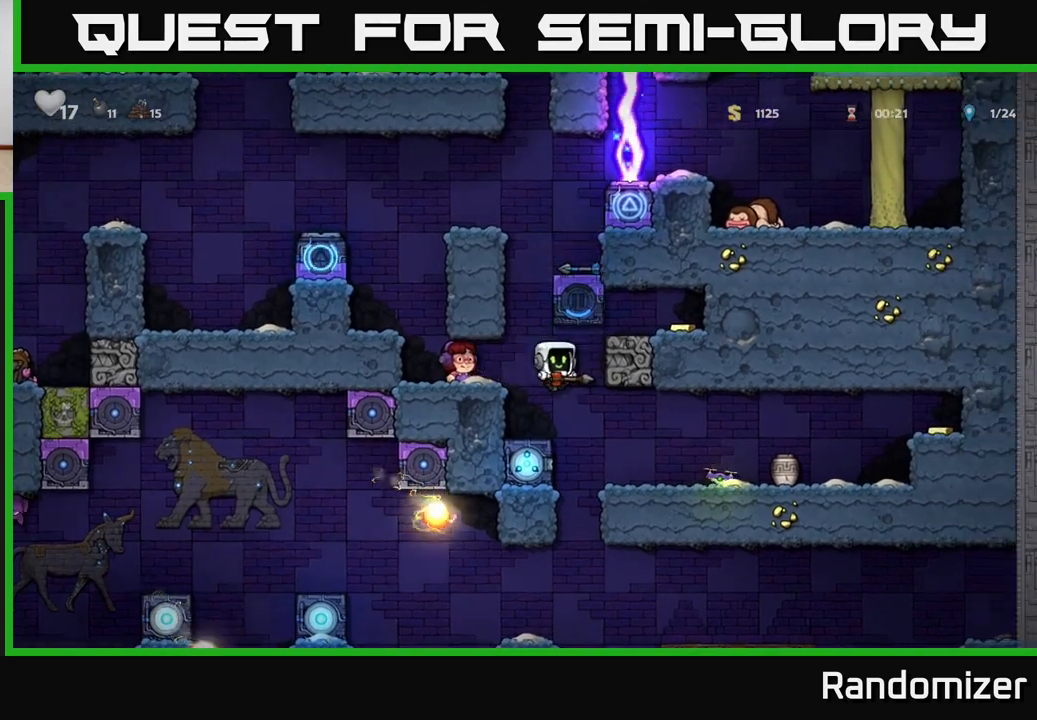
{"buttons": [], "left_stick": "center", "right_stick": "center", "events": [[383, "left_stick", "center"]]}
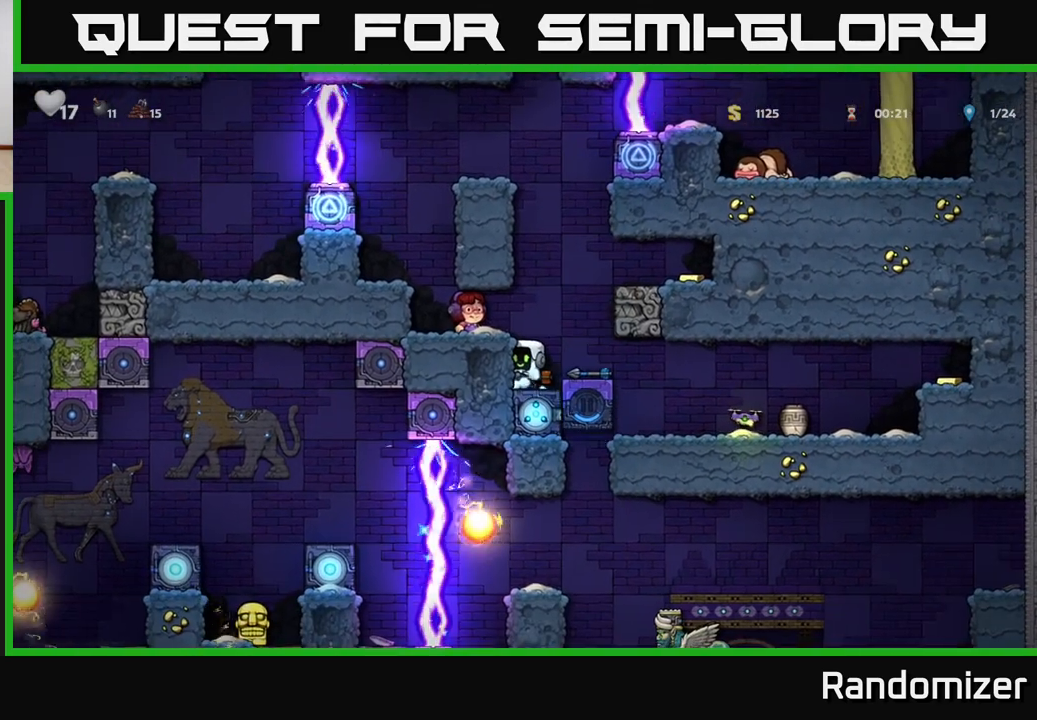
{"buttons": [], "left_stick": "center", "right_stick": "center", "events": [[283, "left_stick", "right"], [333, "left_stick", "center"], [367, "X", "down"], [433, "X", "up"]]}
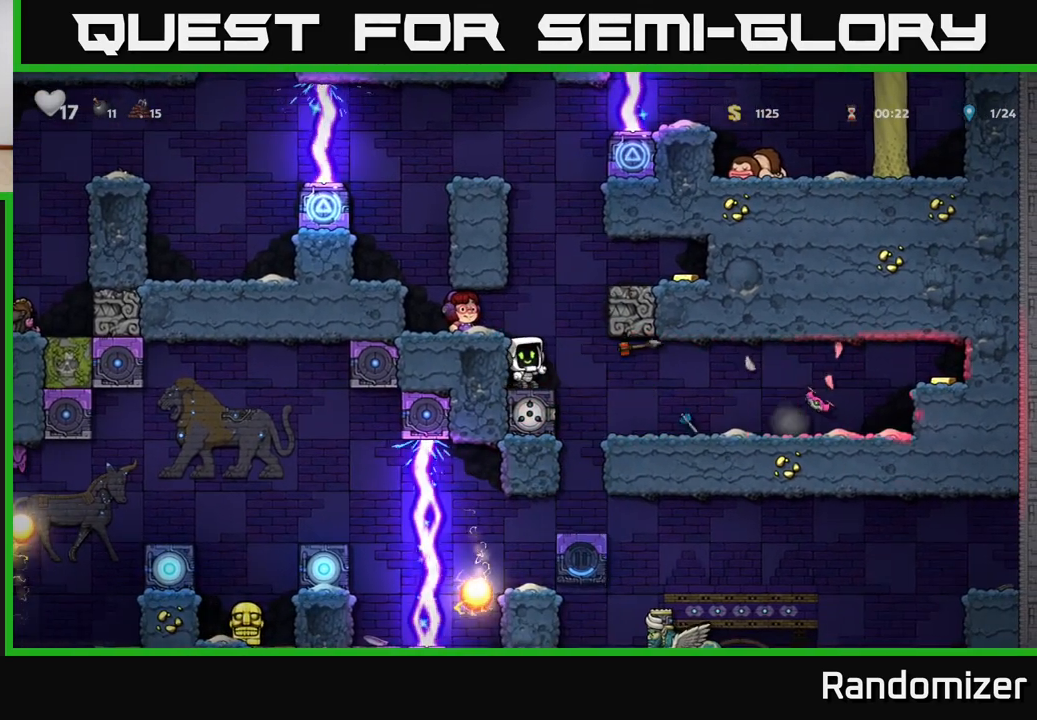
{"buttons": [], "left_stick": "right", "right_stick": "center", "events": [[367, "left_stick", "right"]]}
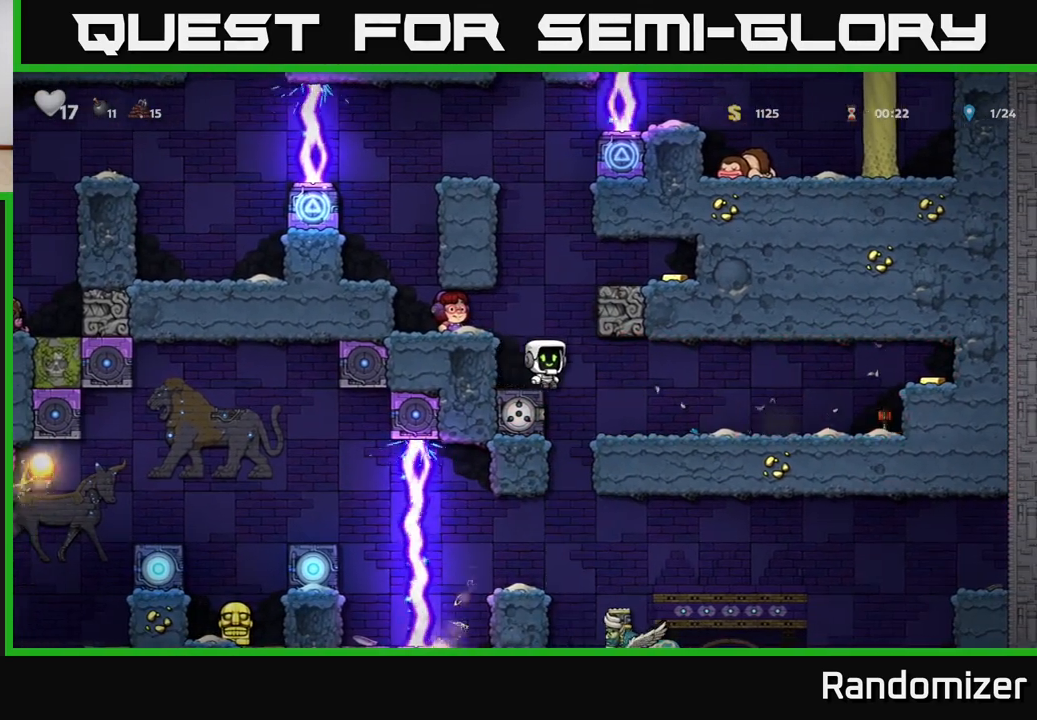
{"buttons": [], "left_stick": "right", "right_stick": "center", "events": []}
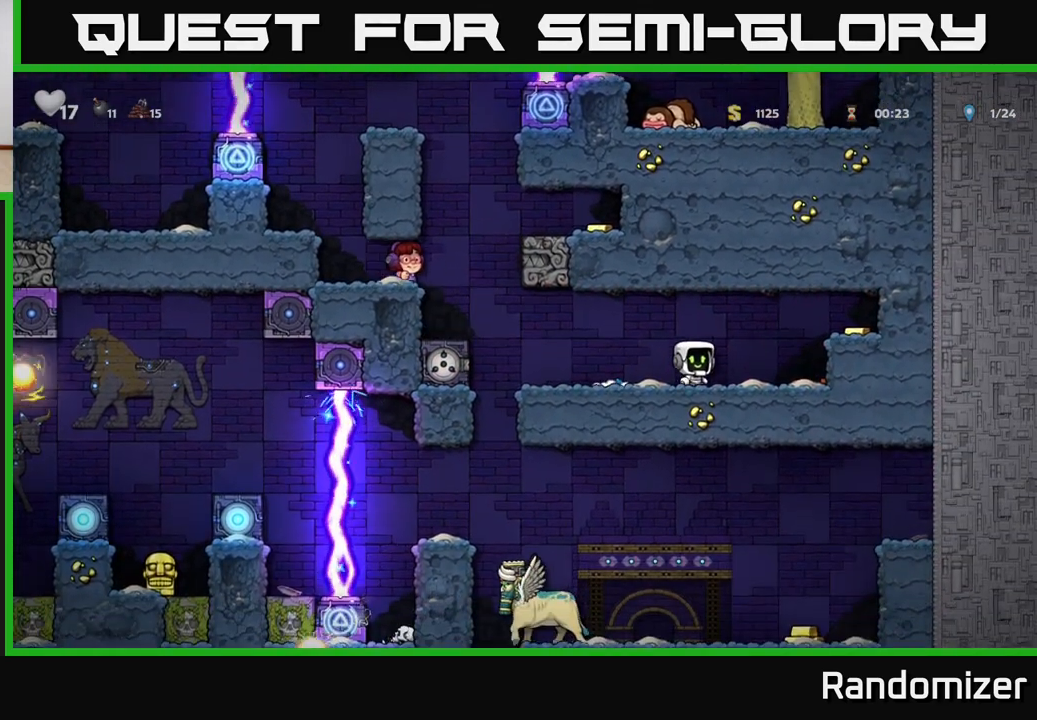
{"buttons": ["A"], "left_stick": "center", "right_stick": "center", "events": [[283, "left_stick", "down"], [300, "X", "down"], [383, "X", "up"], [433, "left_stick", "center"], [483, "A", "down"]]}